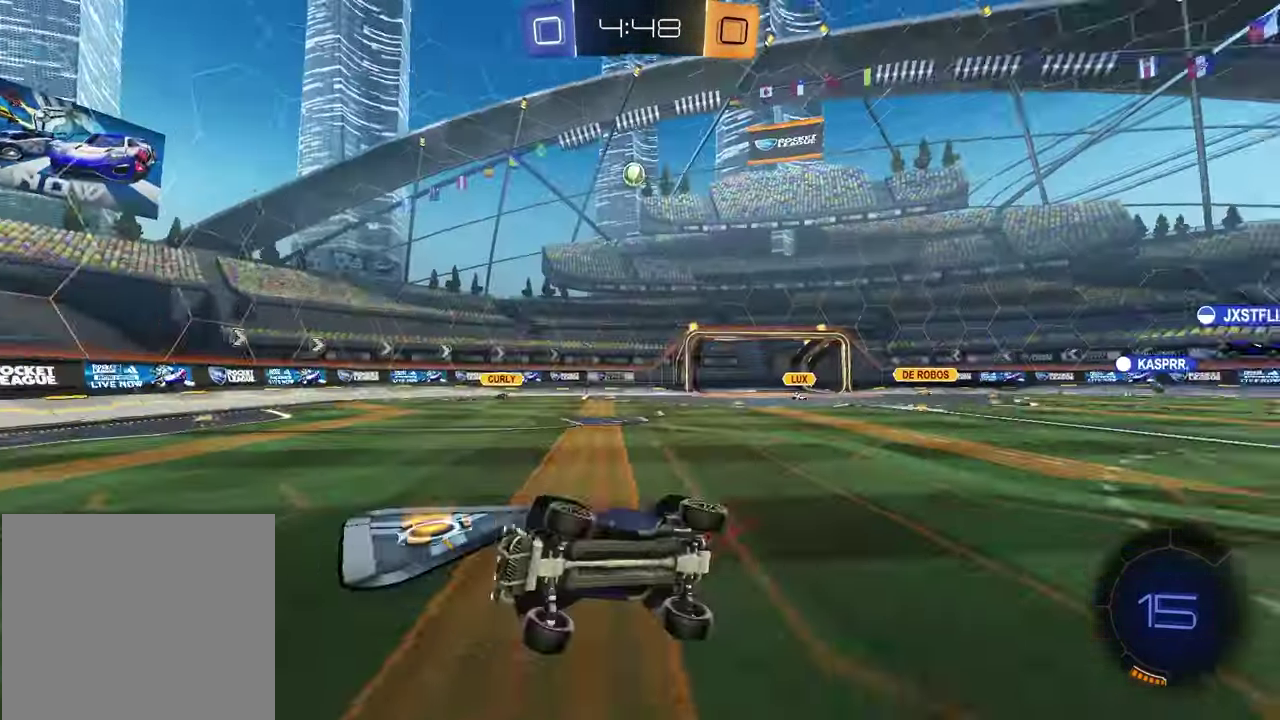
Gameplay with a controller (PlayStation layout); each line is a JSON object with the inputs held at the frame after it. "events" lists button and stick changes between this image and that frame as [ms after this image, input, new state], when the widget could be followed in between.
{"buttons": ["R2"], "left_stick": "center", "right_stick": "center", "events": [[17, "TRIANGLE", "up"], [100, "L1", "up"], [100, "left_stick", "center"]]}
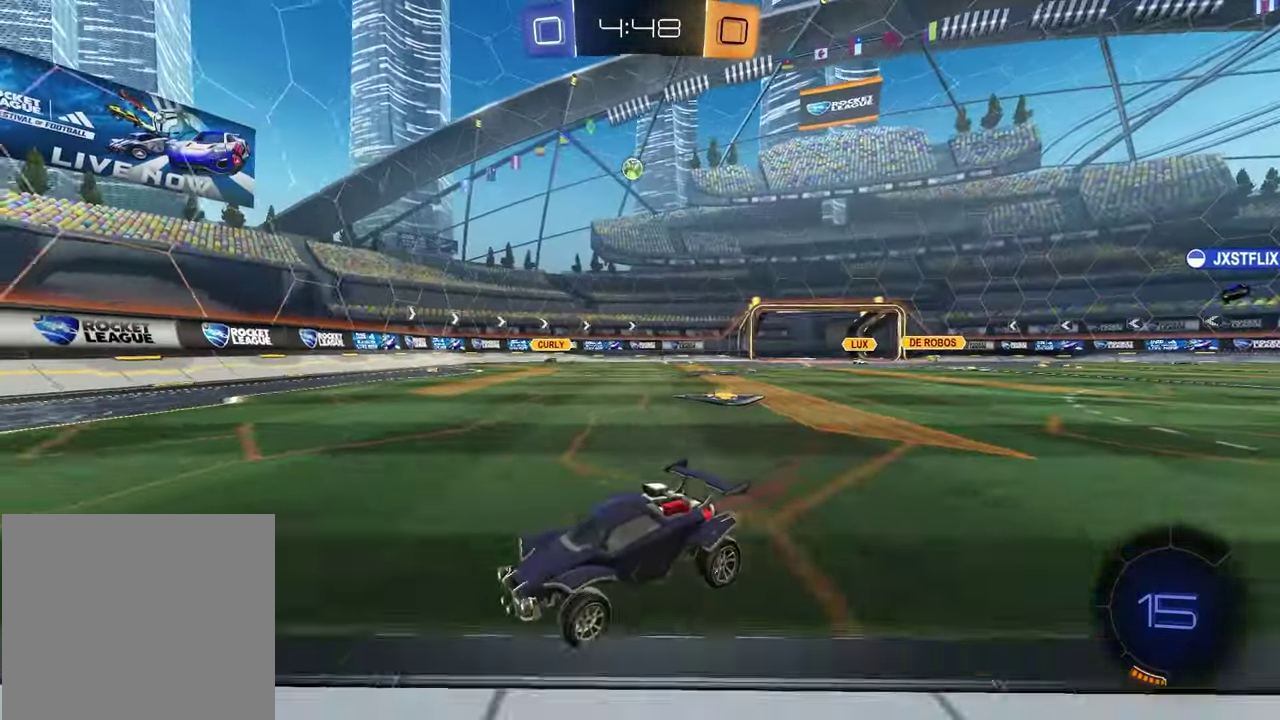
{"buttons": ["R2"], "left_stick": "right", "right_stick": "center", "events": [[83, "left_stick", "right"], [100, "R2", "up"], [283, "left_stick", "center"], [417, "left_stick", "right"], [433, "R2", "down"]]}
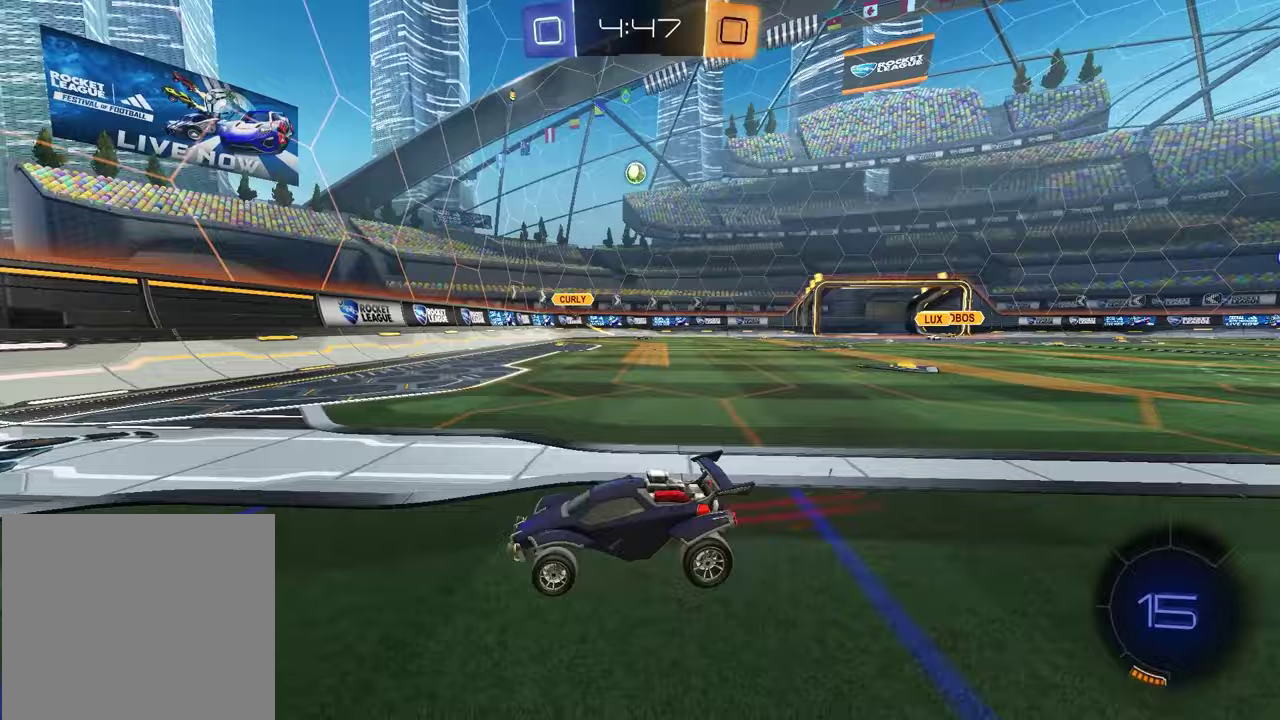
{"buttons": ["R2"], "left_stick": "right", "right_stick": "center", "events": [[117, "R2", "up"], [117, "left_stick", "center"], [267, "left_stick", "right"], [283, "L1", "down"], [383, "R2", "down"], [500, "L1", "up"]]}
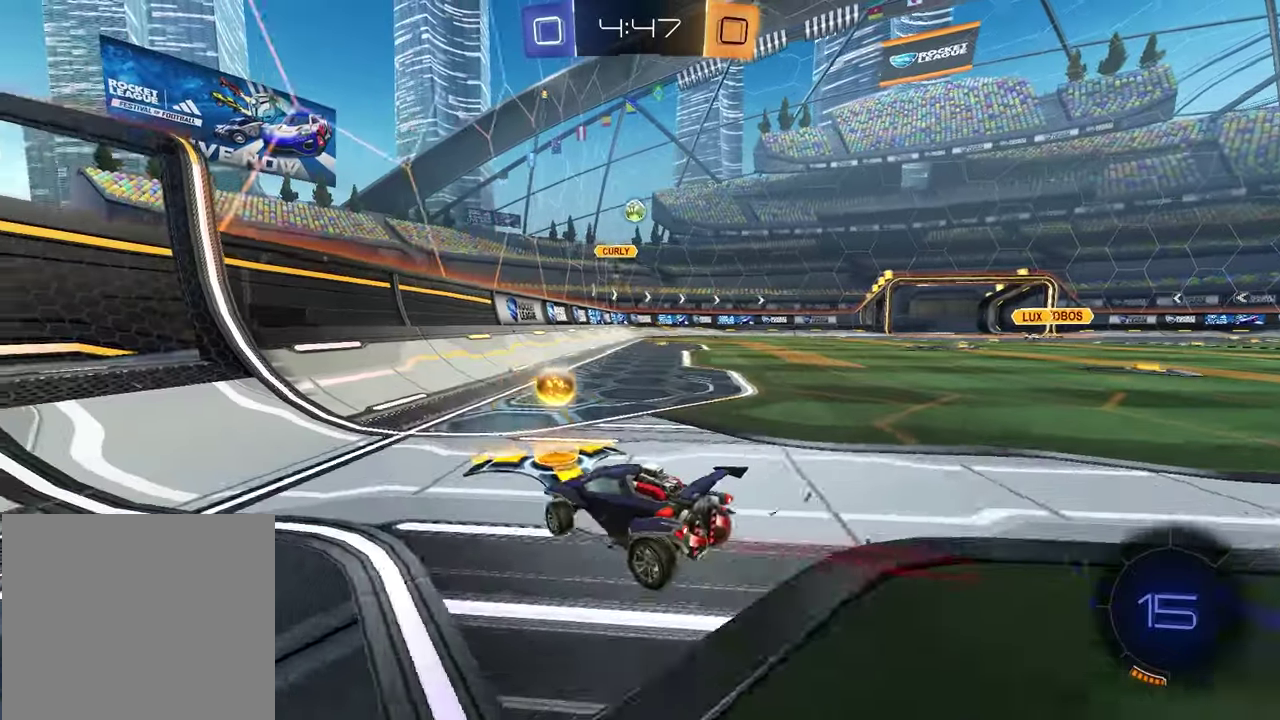
{"buttons": ["R2"], "left_stick": "right", "right_stick": "center", "events": []}
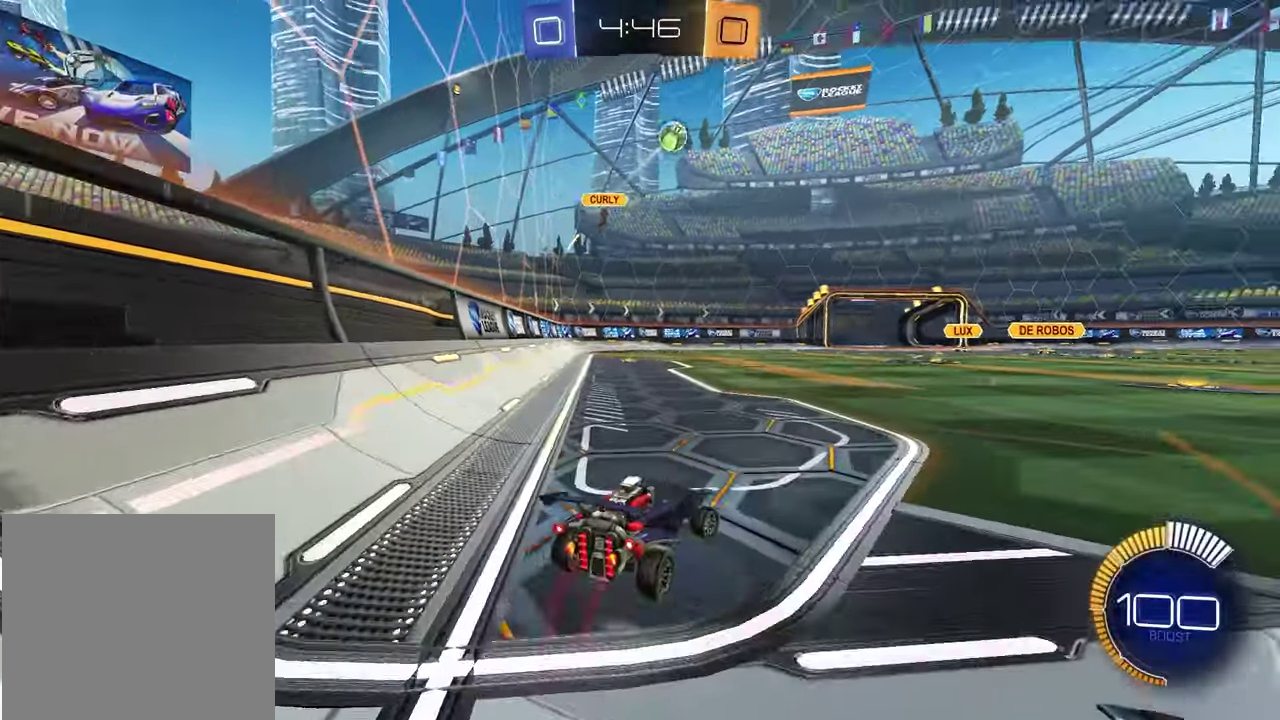
{"buttons": ["R2"], "left_stick": "right", "right_stick": "center", "events": []}
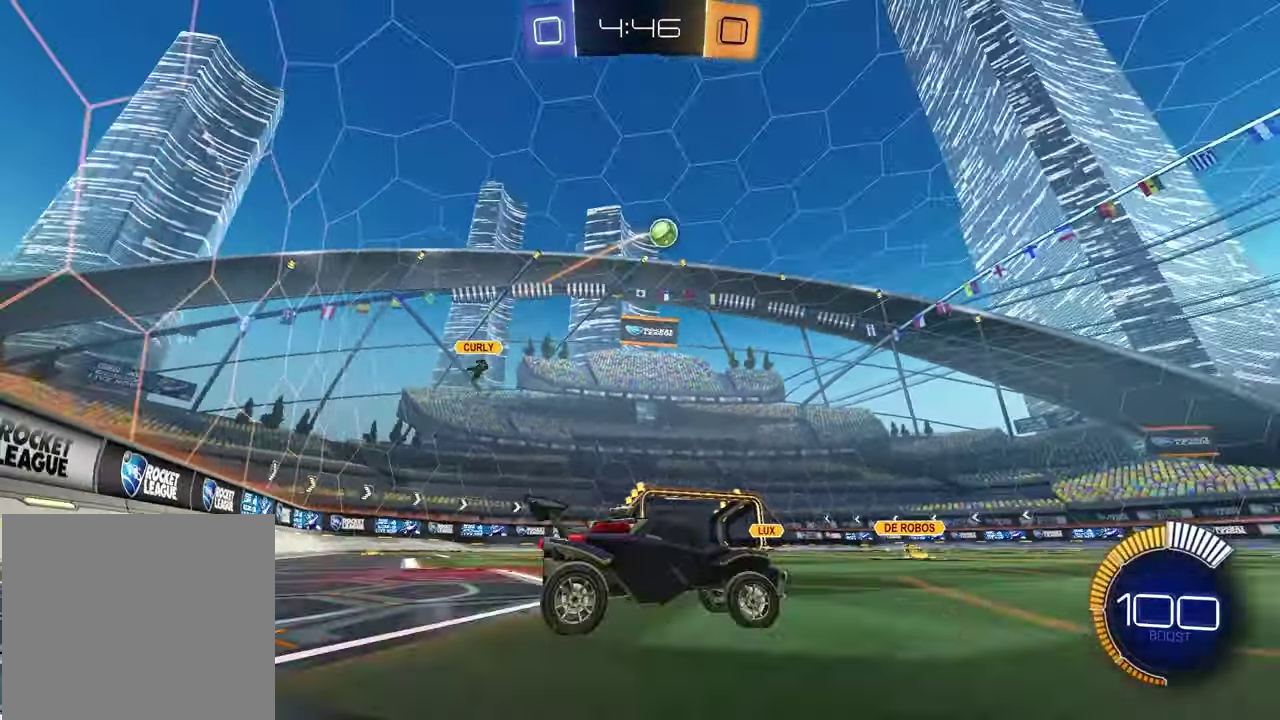
{"buttons": ["R2"], "left_stick": "down", "right_stick": "center", "events": [[167, "CROSS", "down"], [233, "CROSS", "up"], [283, "CROSS", "down"], [383, "left_stick", "down"], [433, "CROSS", "up"]]}
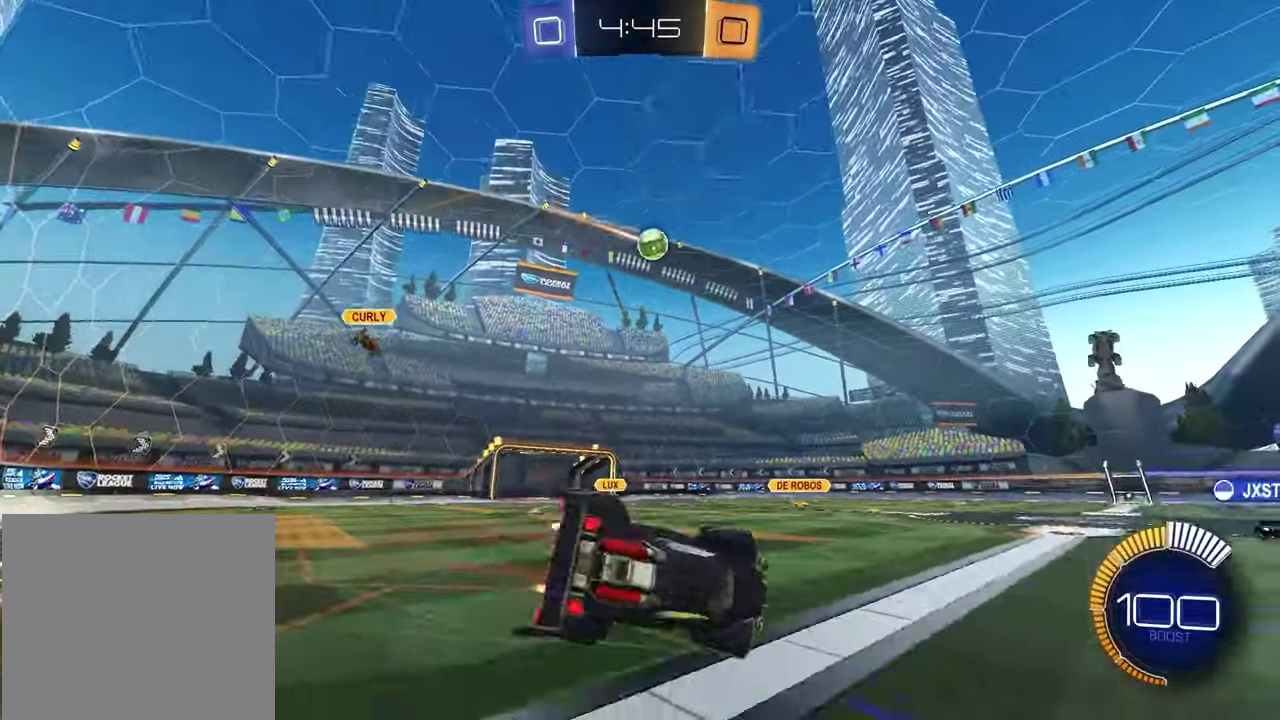
{"buttons": ["TRIANGLE", "L1", "R2"], "left_stick": "down-right", "right_stick": "center", "events": [[100, "TRIANGLE", "down"], [167, "left_stick", "down-right"], [233, "TRIANGLE", "up"], [367, "TRIANGLE", "down"], [383, "L1", "down"]]}
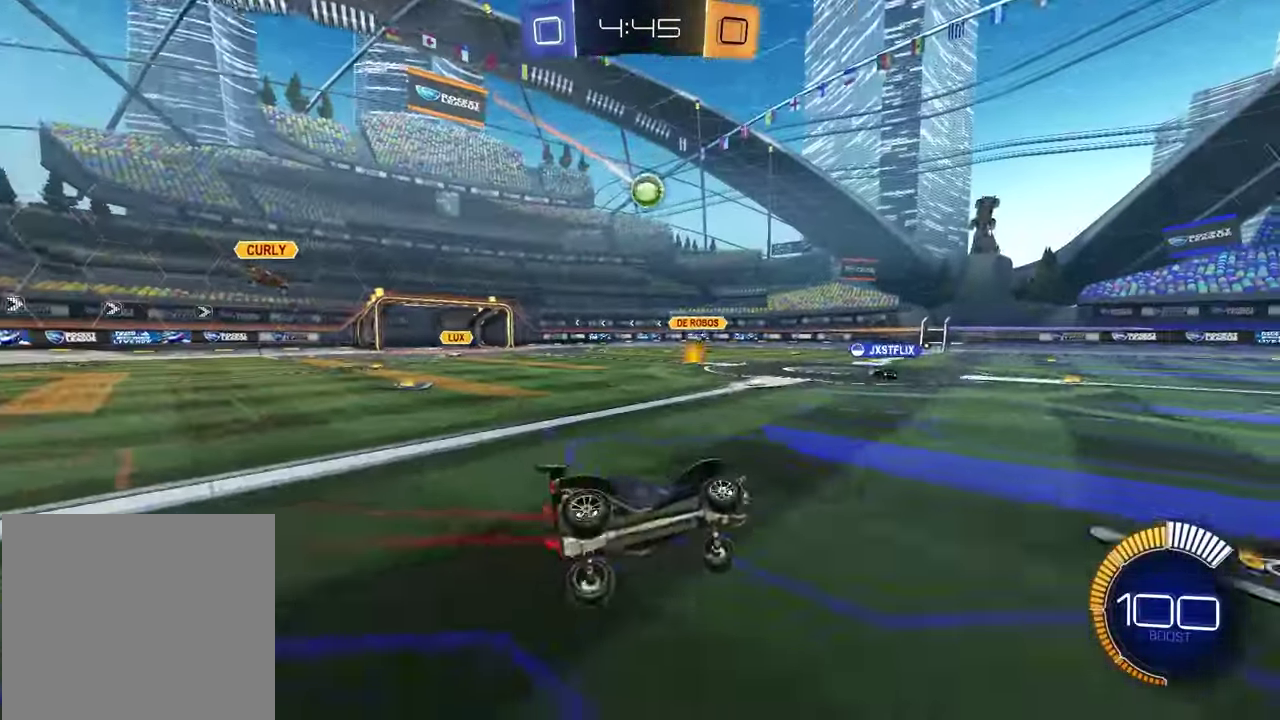
{"buttons": ["R2"], "left_stick": "right", "right_stick": "center", "events": [[67, "TRIANGLE", "up"], [117, "L1", "up"], [167, "left_stick", "center"], [400, "left_stick", "right"]]}
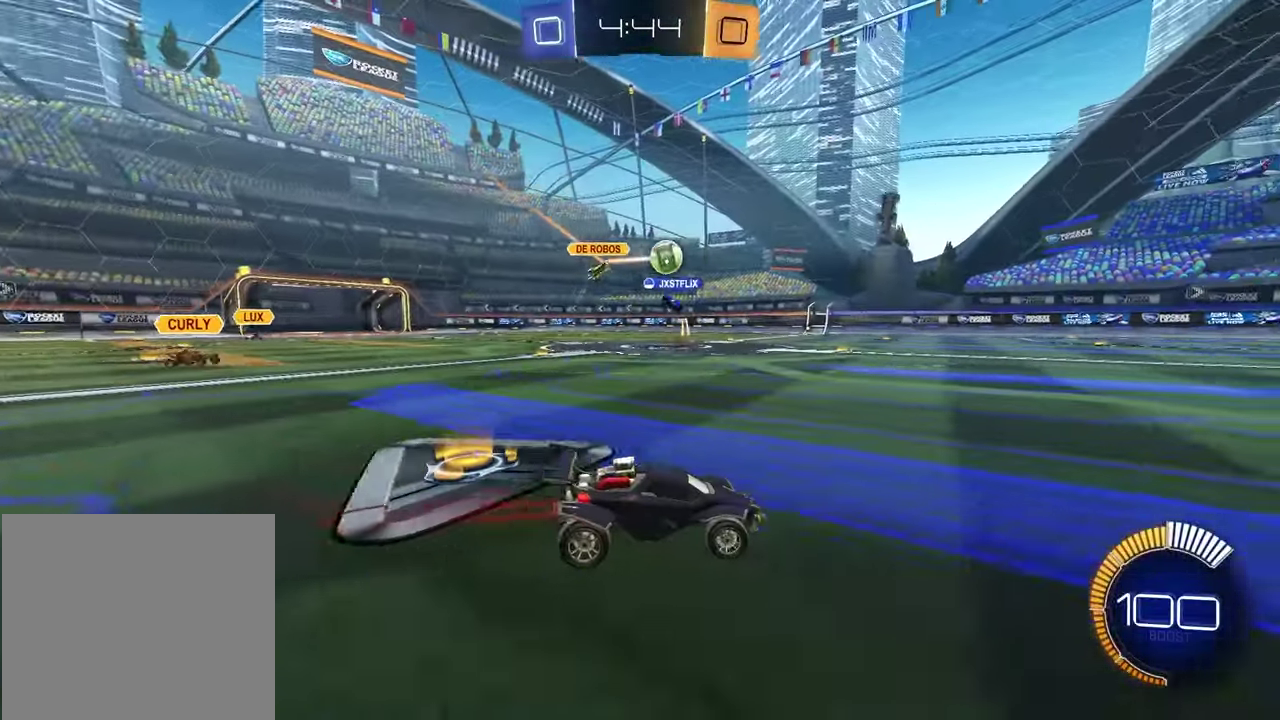
{"buttons": ["R2"], "left_stick": "center", "right_stick": "center", "events": [[17, "left_stick", "center"], [233, "left_stick", "right"], [467, "left_stick", "center"]]}
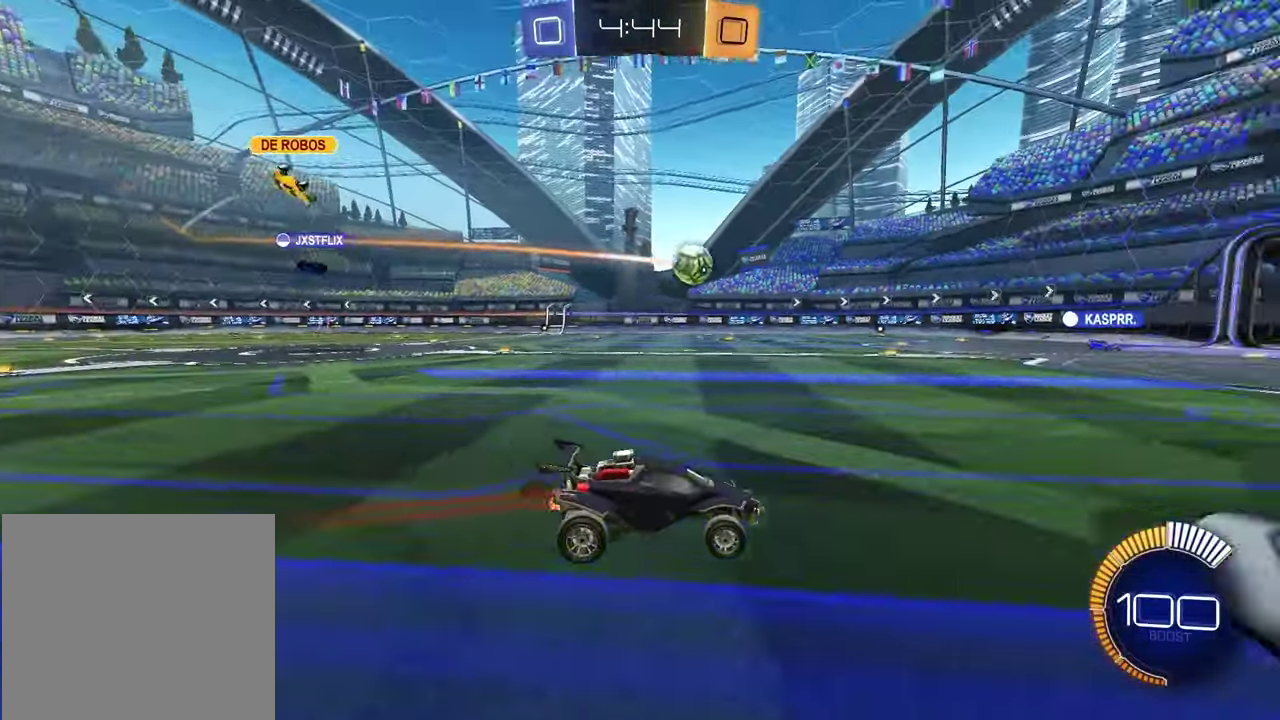
{"buttons": ["R2"], "left_stick": "center", "right_stick": "center", "events": [[250, "left_stick", "left"], [367, "left_stick", "center"]]}
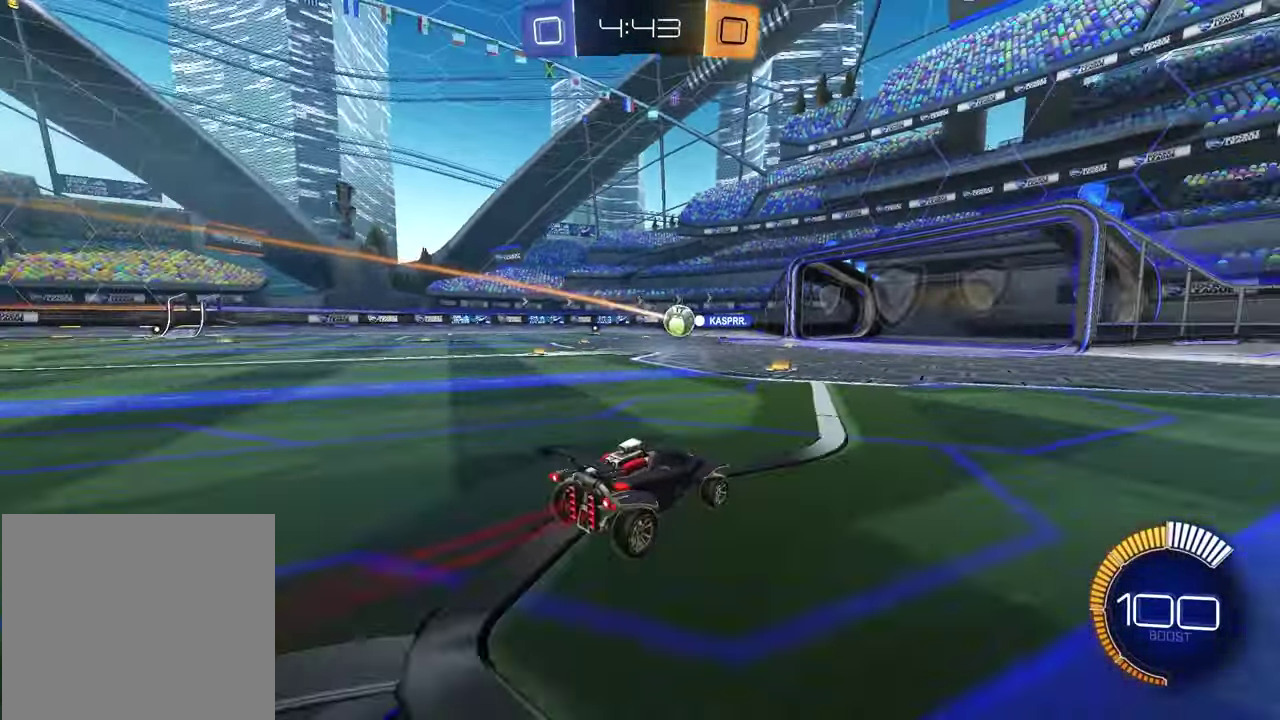
{"buttons": ["R1", "R2"], "left_stick": "center", "right_stick": "center", "events": [[283, "left_stick", "right"], [383, "left_stick", "center"], [450, "R1", "down"]]}
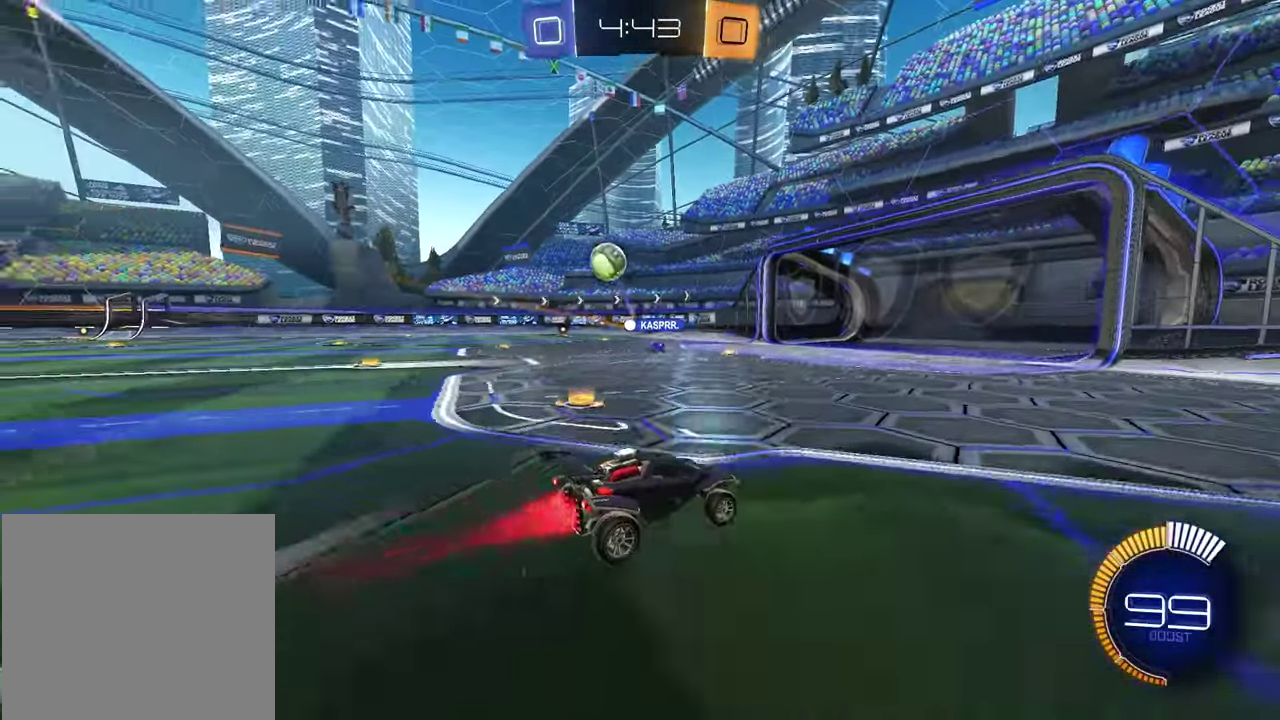
{"buttons": ["R2"], "left_stick": "left", "right_stick": "center", "events": [[67, "left_stick", "right"], [183, "R1", "up"], [217, "left_stick", "center"], [417, "left_stick", "left"]]}
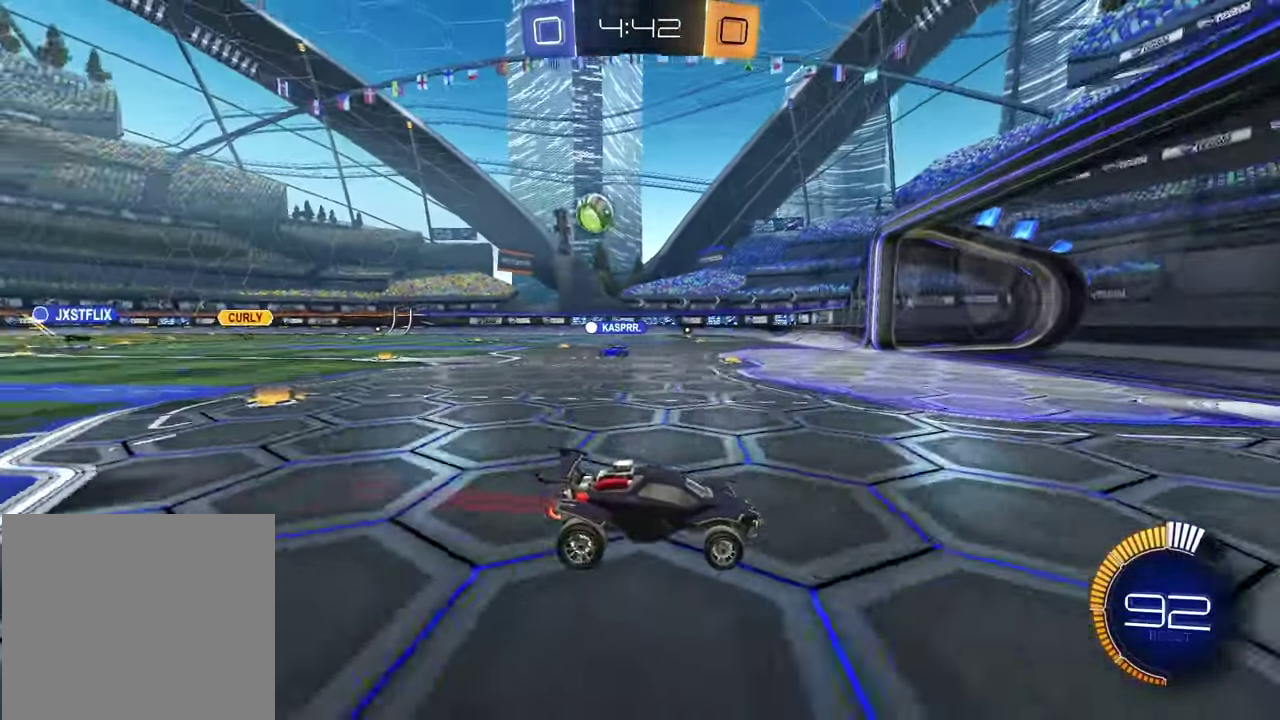
{"buttons": ["R2"], "left_stick": "left", "right_stick": "center", "events": [[100, "R2", "up"], [150, "L1", "down"], [267, "R2", "down"], [317, "L1", "up"]]}
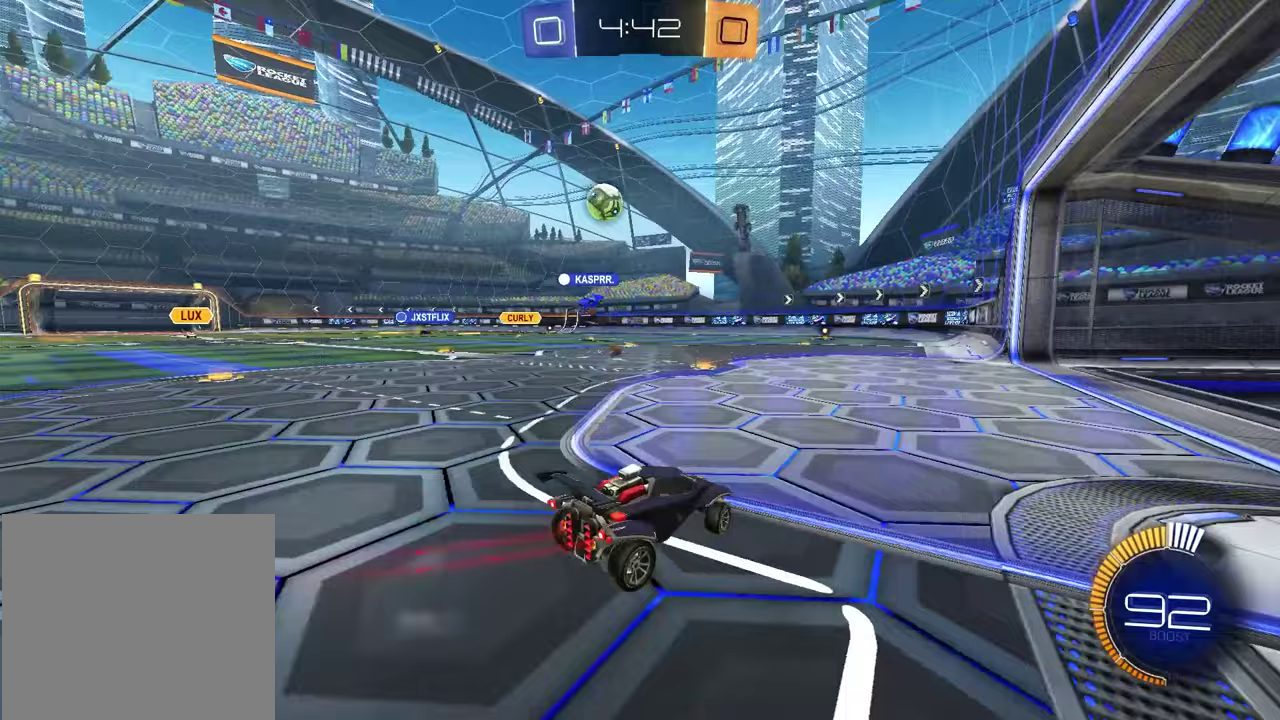
{"buttons": ["R2"], "left_stick": "center", "right_stick": "center", "events": [[100, "R1", "down"], [217, "left_stick", "center"], [267, "R1", "up"]]}
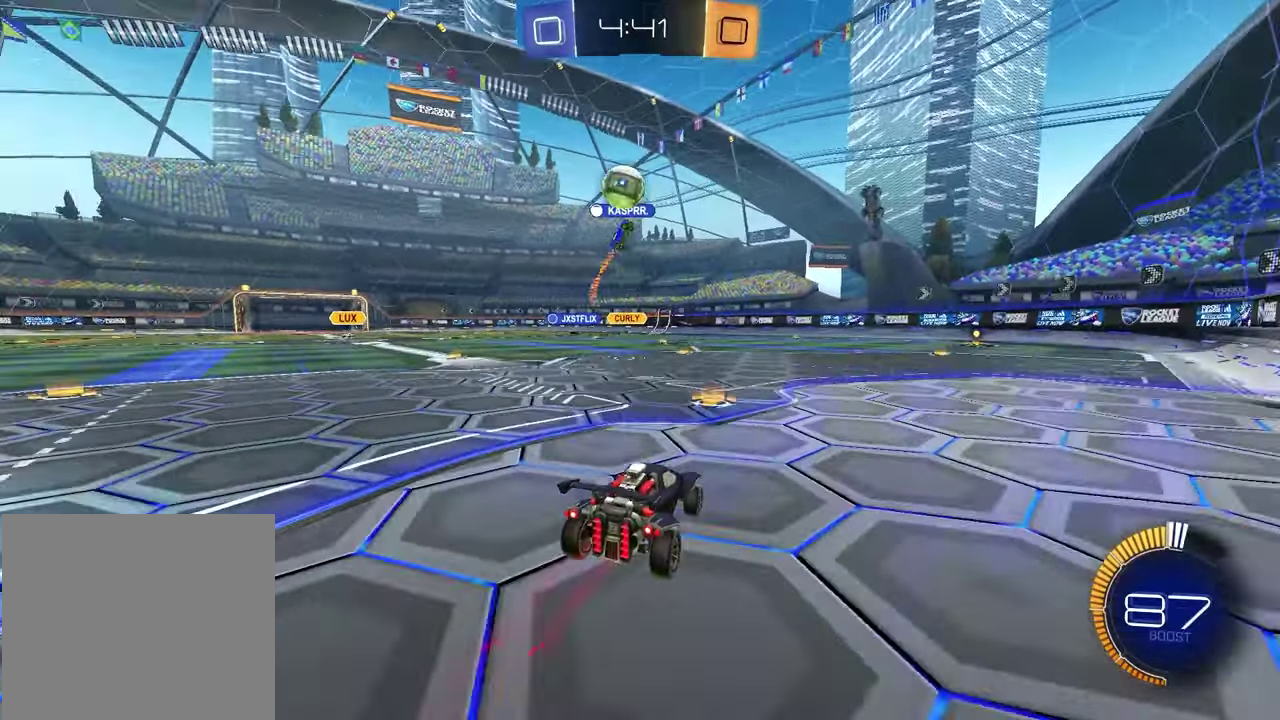
{"buttons": [], "left_stick": "center", "right_stick": "center", "events": [[50, "R2", "up"], [283, "left_stick", "left"], [483, "left_stick", "center"]]}
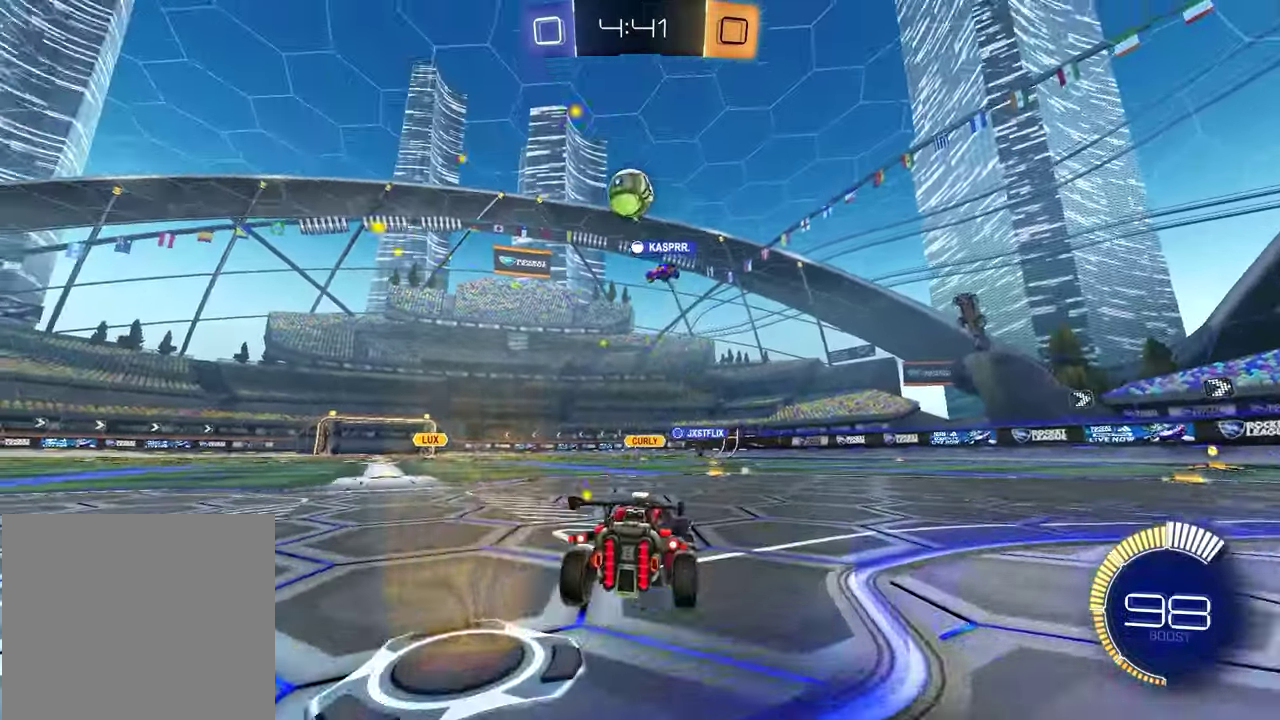
{"buttons": [], "left_stick": "left", "right_stick": "center", "events": [[133, "left_stick", "right"], [317, "left_stick", "center"], [433, "left_stick", "left"]]}
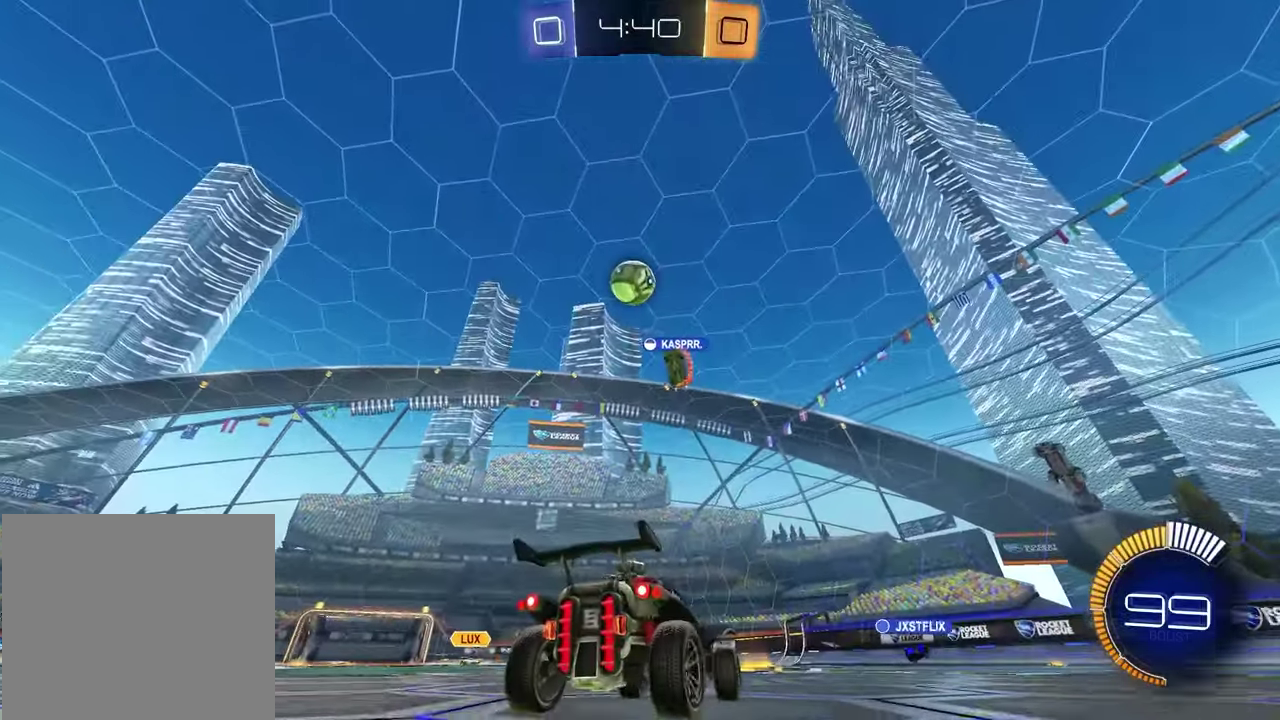
{"buttons": [], "left_stick": "center", "right_stick": "center", "events": [[100, "left_stick", "center"]]}